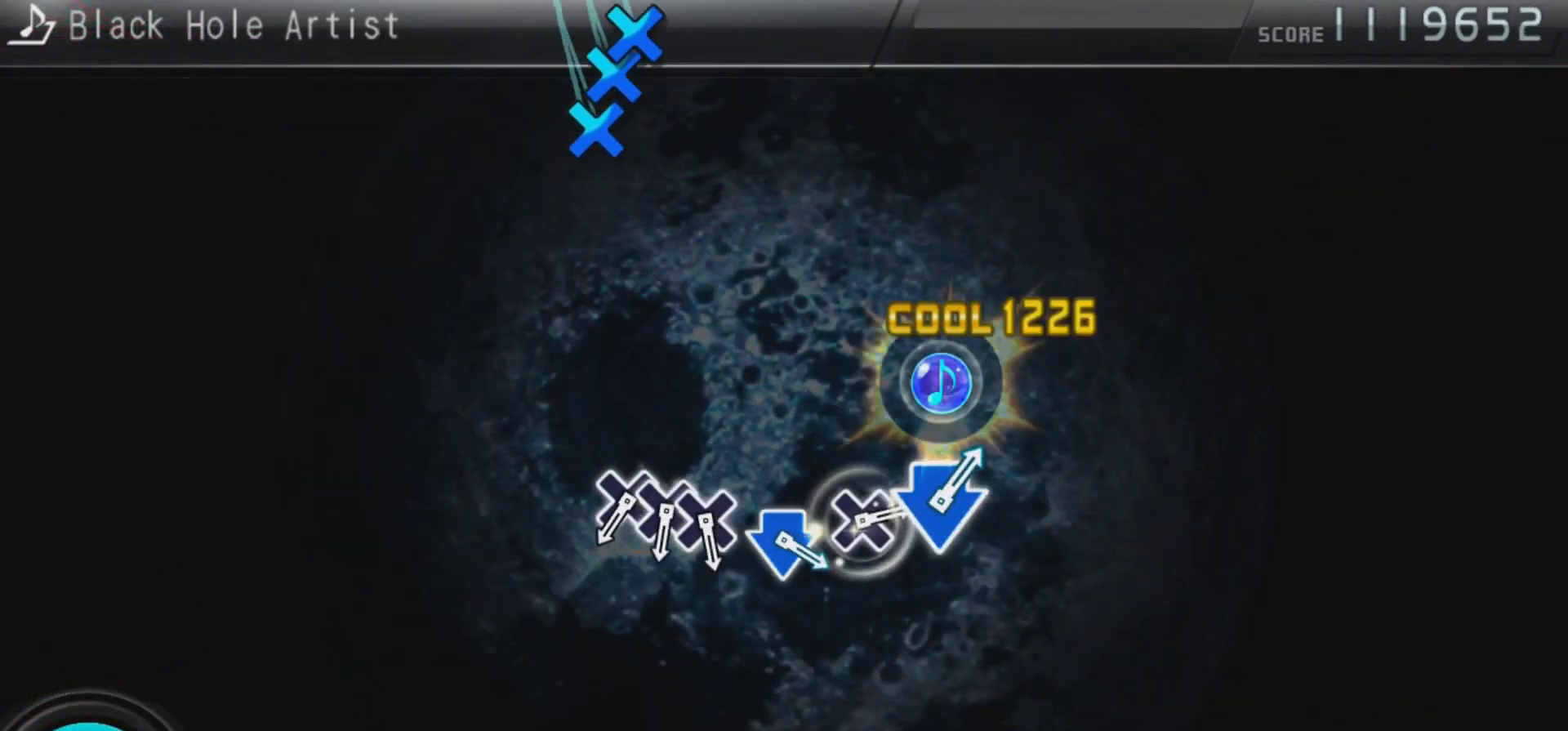
Gameplay with a controller (PlayStation layout); each line is a JSON object with the inputs held at the frame after it. "events" lists button and stick changes between this image and that frame as [ms after this image, input, new state], when the widget could be followed in between.
{"buttons": ["CROSS"], "left_stick": "center", "right_stick": "center", "events": [[67, "TRIANGLE", "up"], [500, "CROSS", "down"]]}
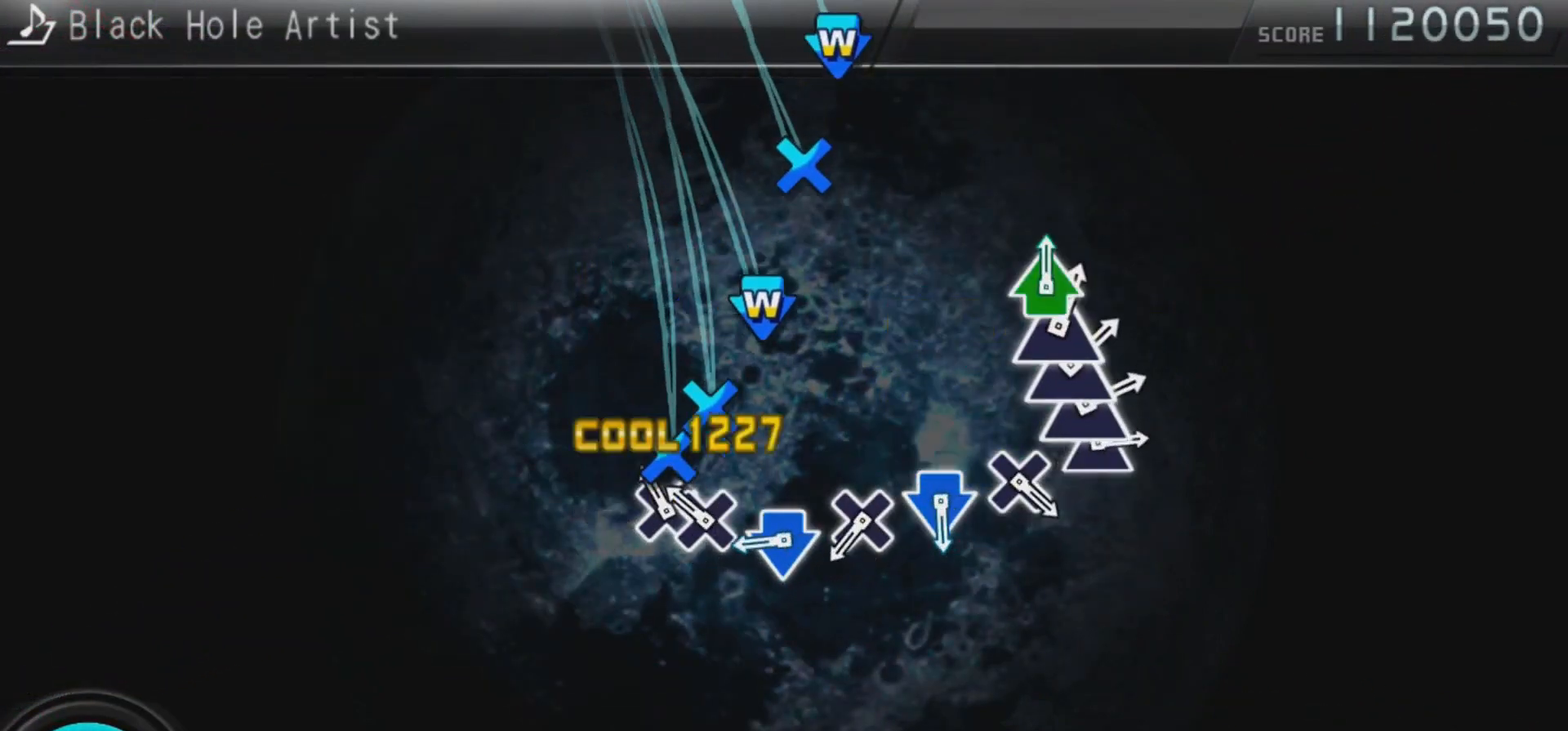
{"buttons": ["CROSS"], "left_stick": "center", "right_stick": "center", "events": [[100, "CROSS", "up"], [100, "DPAD_DOWN", "down"], [167, "CROSS", "down"], [233, "DPAD_DOWN", "up"], [267, "CROSS", "up"], [333, "CROSS", "down"], [367, "DPAD_DOWN", "down"], [433, "CROSS", "up"], [467, "DPAD_DOWN", "up"], [500, "CROSS", "down"]]}
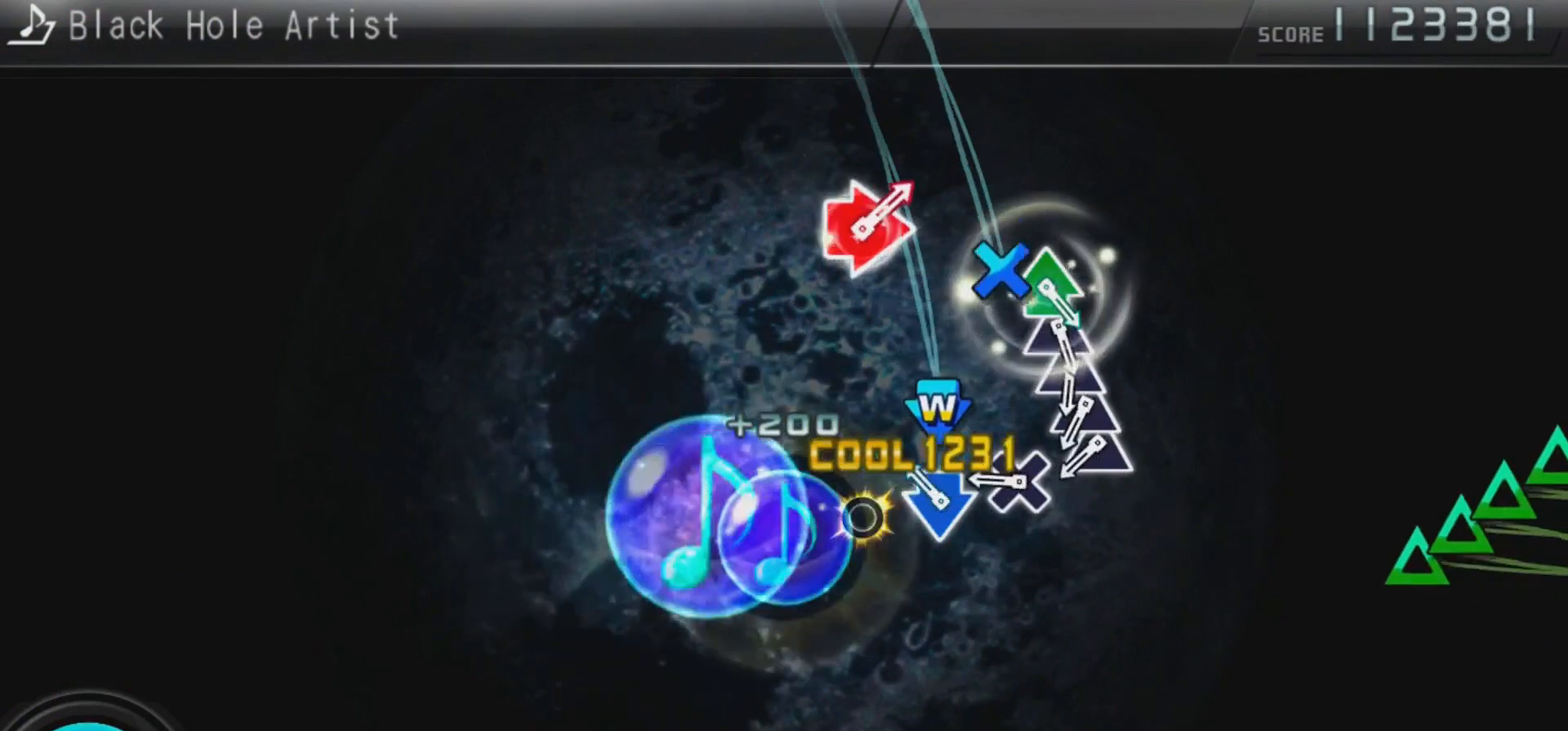
{"buttons": ["TRIANGLE"], "left_stick": "center", "right_stick": "center", "events": [[100, "CROSS", "up"], [167, "CROSS", "down"], [167, "DPAD_DOWN", "down"], [267, "CROSS", "up"], [300, "DPAD_DOWN", "up"], [333, "CROSS", "down"], [433, "CROSS", "up"], [500, "TRIANGLE", "down"]]}
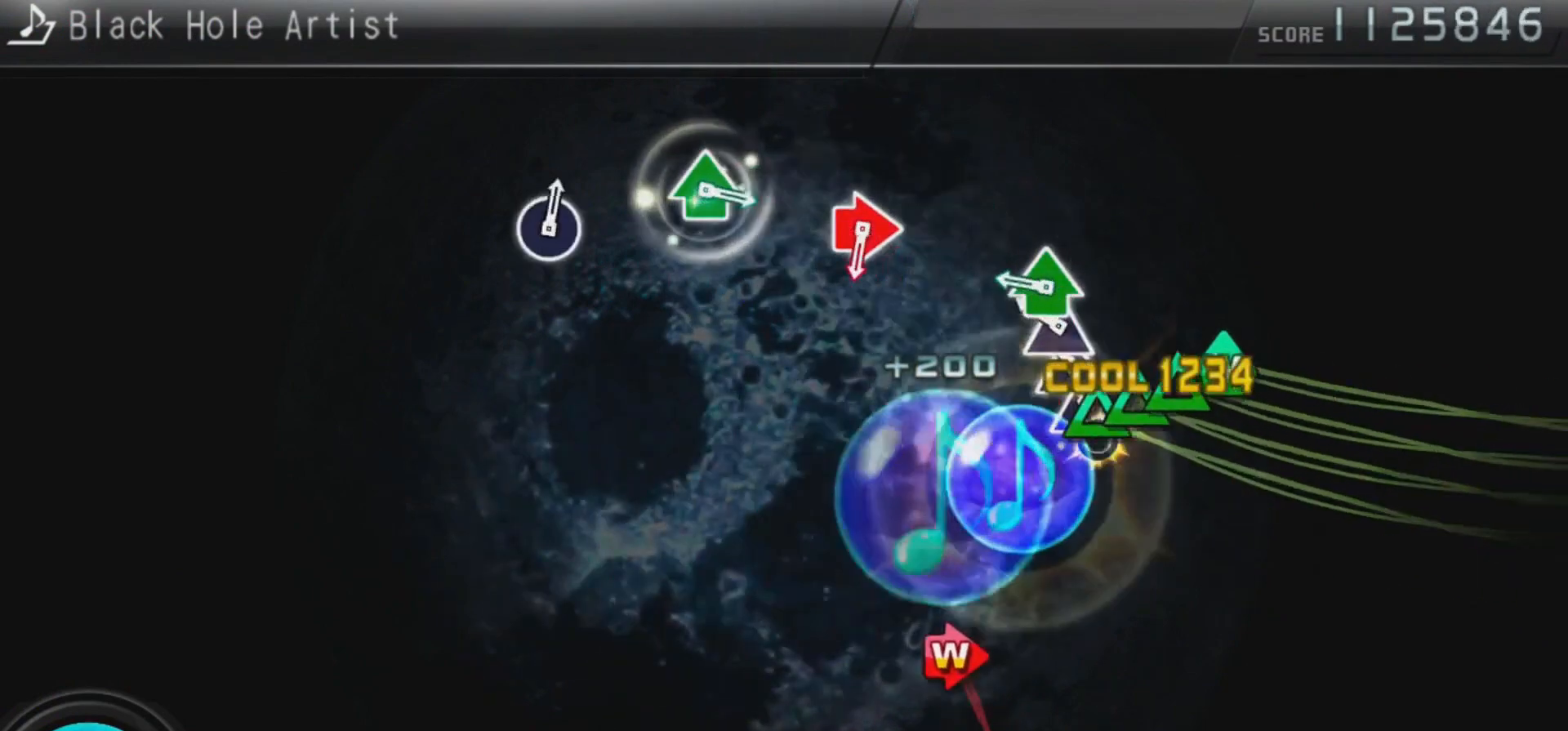
{"buttons": [], "left_stick": "center", "right_stick": "center", "events": [[67, "DPAD_UP", "down"], [67, "TRIANGLE", "up"], [167, "DPAD_UP", "up"], [167, "TRIANGLE", "down"], [233, "DPAD_UP", "down"], [233, "TRIANGLE", "up"], [300, "TRIANGLE", "down"], [433, "DPAD_UP", "up"], [467, "TRIANGLE", "up"]]}
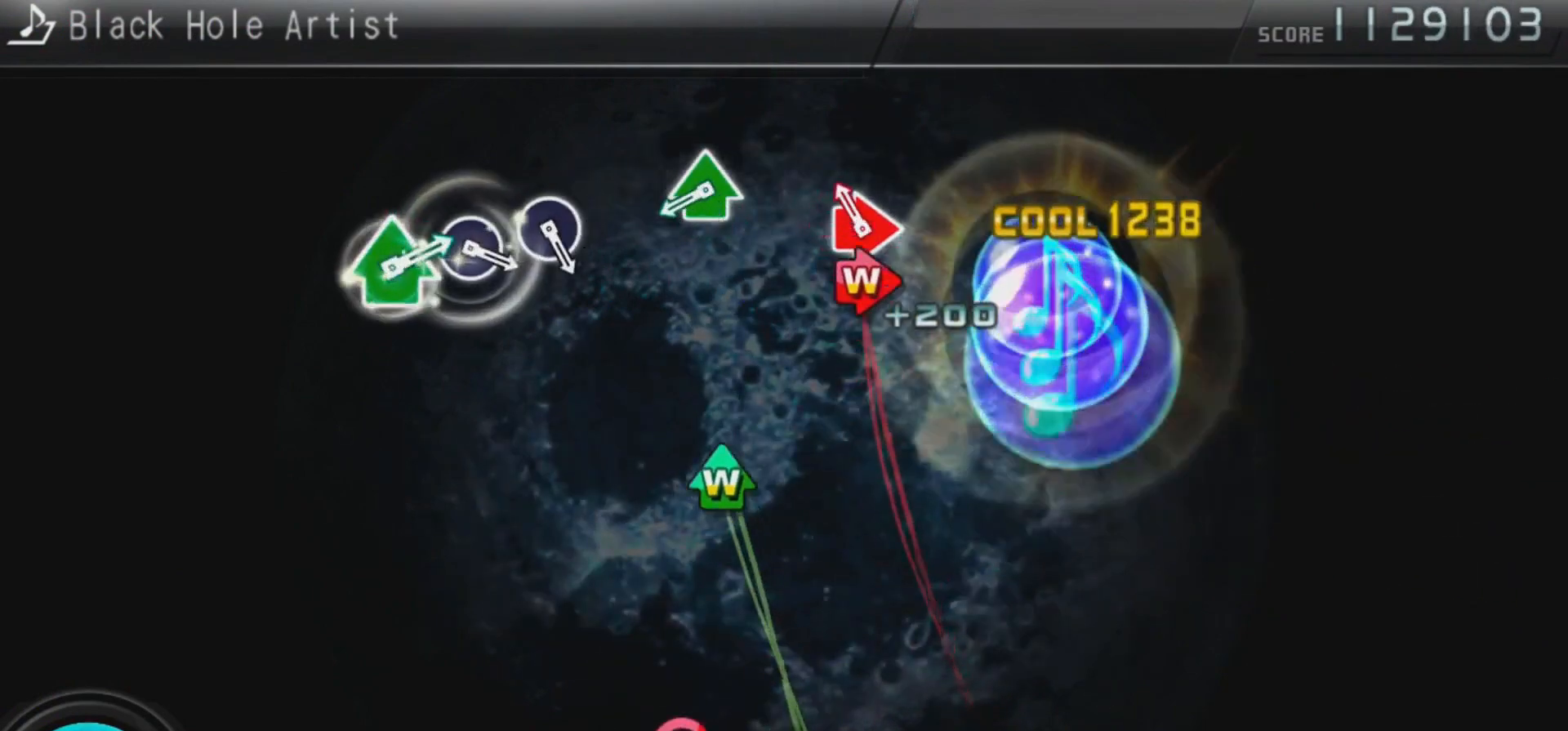
{"buttons": ["TRIANGLE", "DPAD_UP"], "left_stick": "center", "right_stick": "center", "events": [[100, "CIRCLE", "down"], [100, "DPAD_RIGHT", "down"], [267, "CIRCLE", "up"], [267, "DPAD_RIGHT", "up"], [400, "DPAD_UP", "down"], [433, "TRIANGLE", "down"]]}
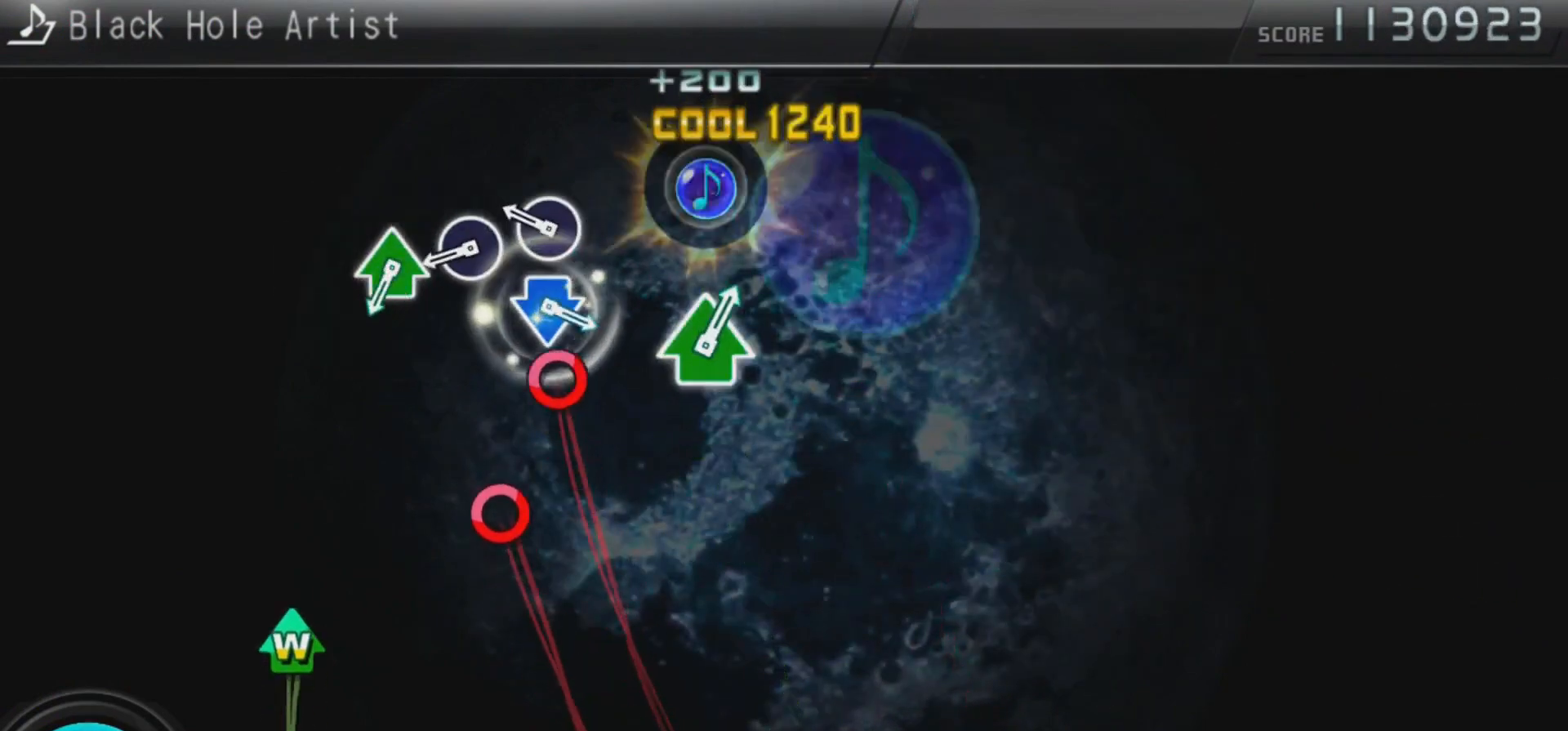
{"buttons": [], "left_stick": "center", "right_stick": "center", "events": [[67, "DPAD_UP", "up"], [67, "TRIANGLE", "up"], [233, "CIRCLE", "down"], [333, "CIRCLE", "up"], [400, "CIRCLE", "down"], [500, "CIRCLE", "up"]]}
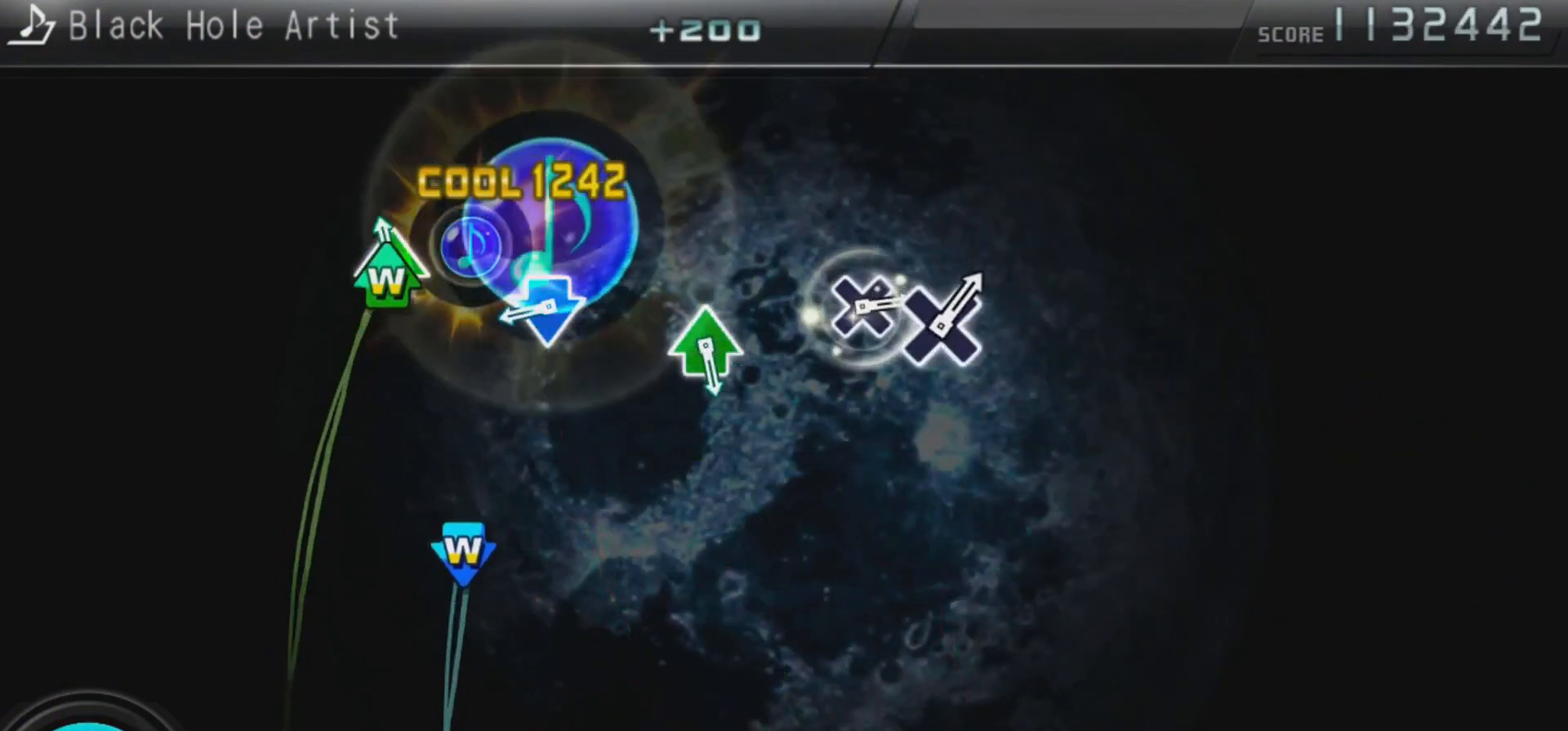
{"buttons": ["CROSS", "DPAD_DOWN"], "left_stick": "center", "right_stick": "center", "events": [[33, "DPAD_UP", "down"], [67, "TRIANGLE", "down"], [200, "DPAD_UP", "up"], [233, "TRIANGLE", "up"], [367, "CROSS", "down"], [367, "DPAD_DOWN", "down"]]}
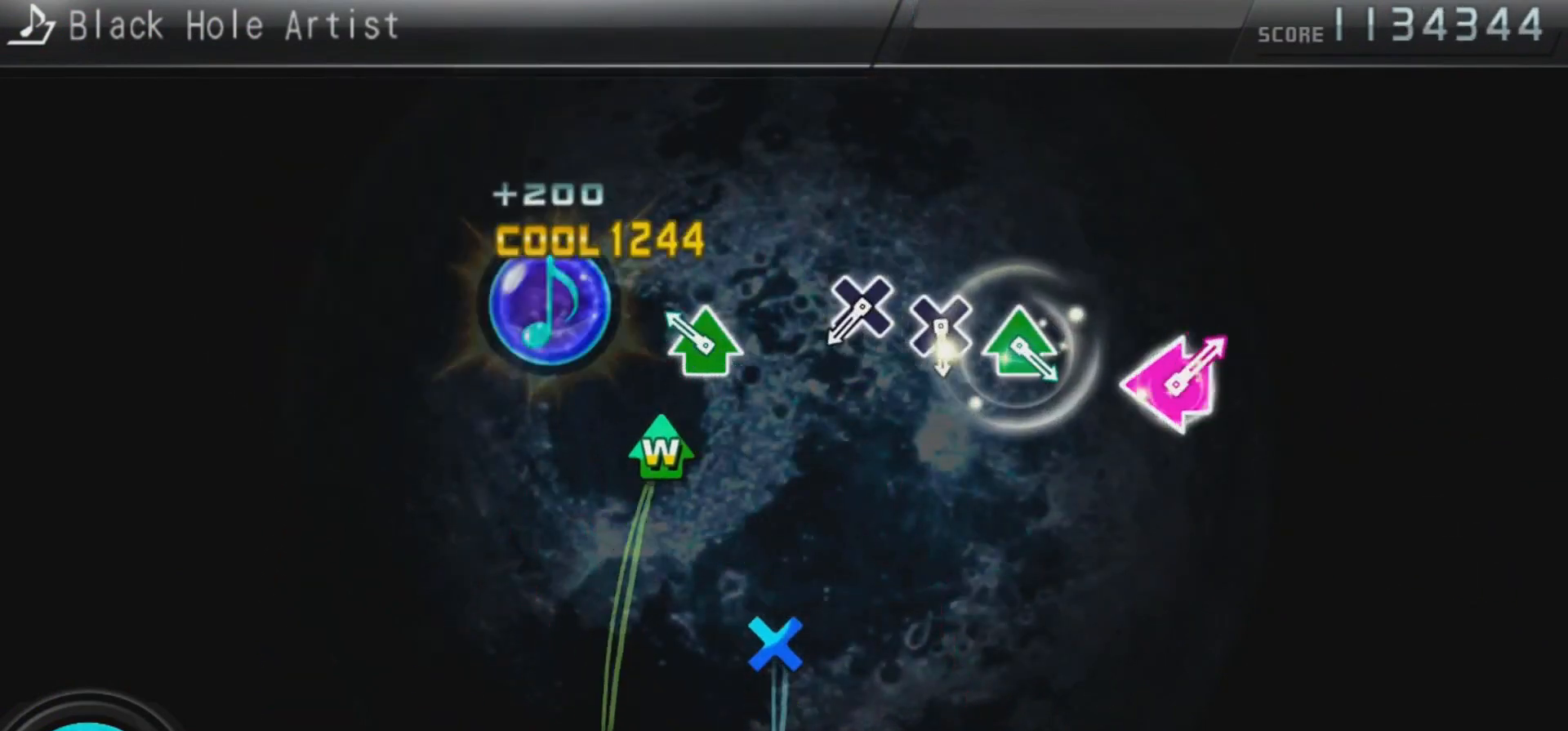
{"buttons": ["CROSS"], "left_stick": "center", "right_stick": "center", "events": [[33, "DPAD_DOWN", "up"], [67, "CROSS", "up"], [167, "DPAD_UP", "down"], [167, "TRIANGLE", "down"], [333, "DPAD_UP", "up"], [333, "TRIANGLE", "up"], [500, "CROSS", "down"]]}
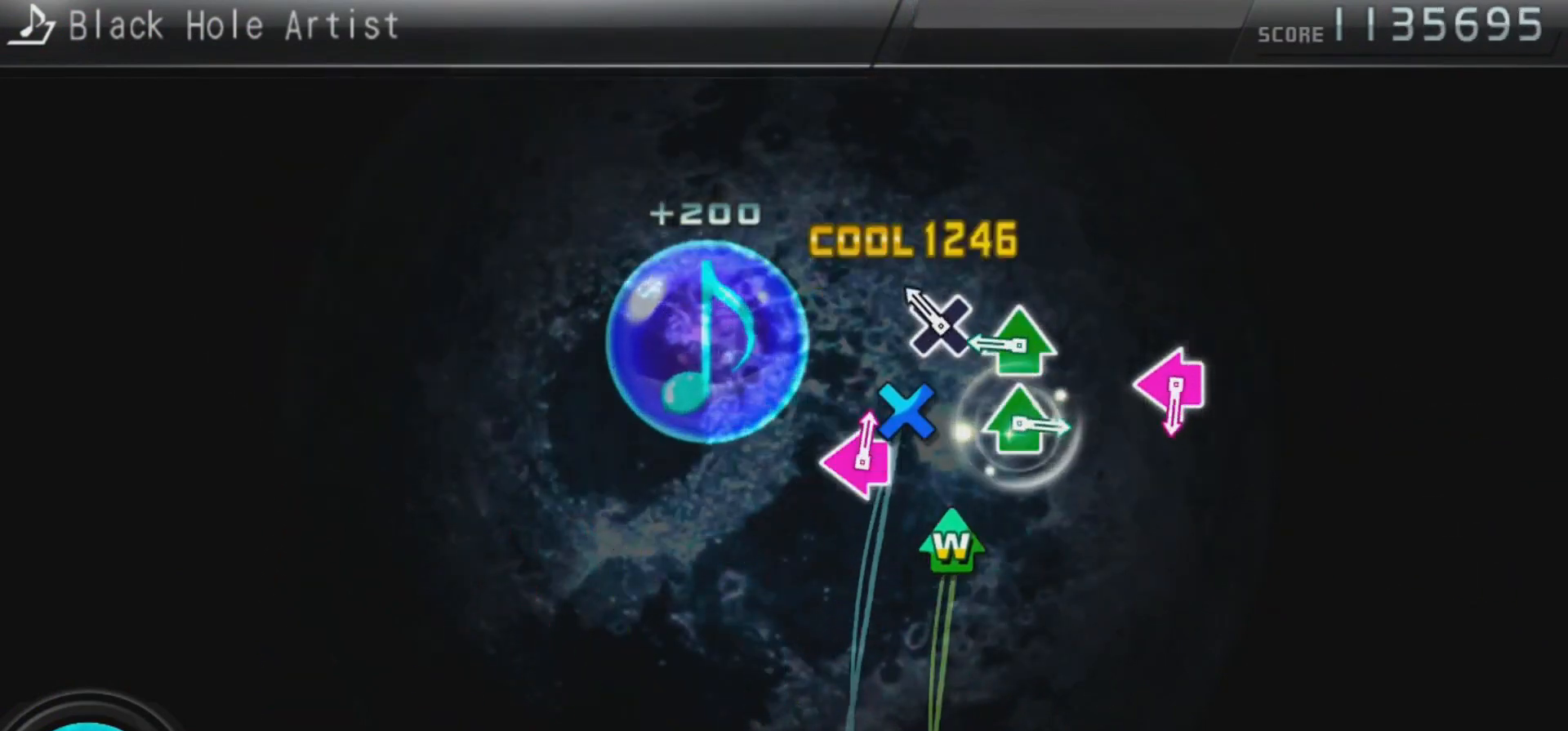
{"buttons": [], "left_stick": "center", "right_stick": "center", "events": [[67, "CROSS", "up"], [167, "CROSS", "down"], [267, "CROSS", "up"], [333, "DPAD_UP", "down"], [333, "TRIANGLE", "down"], [500, "DPAD_UP", "up"], [500, "TRIANGLE", "up"]]}
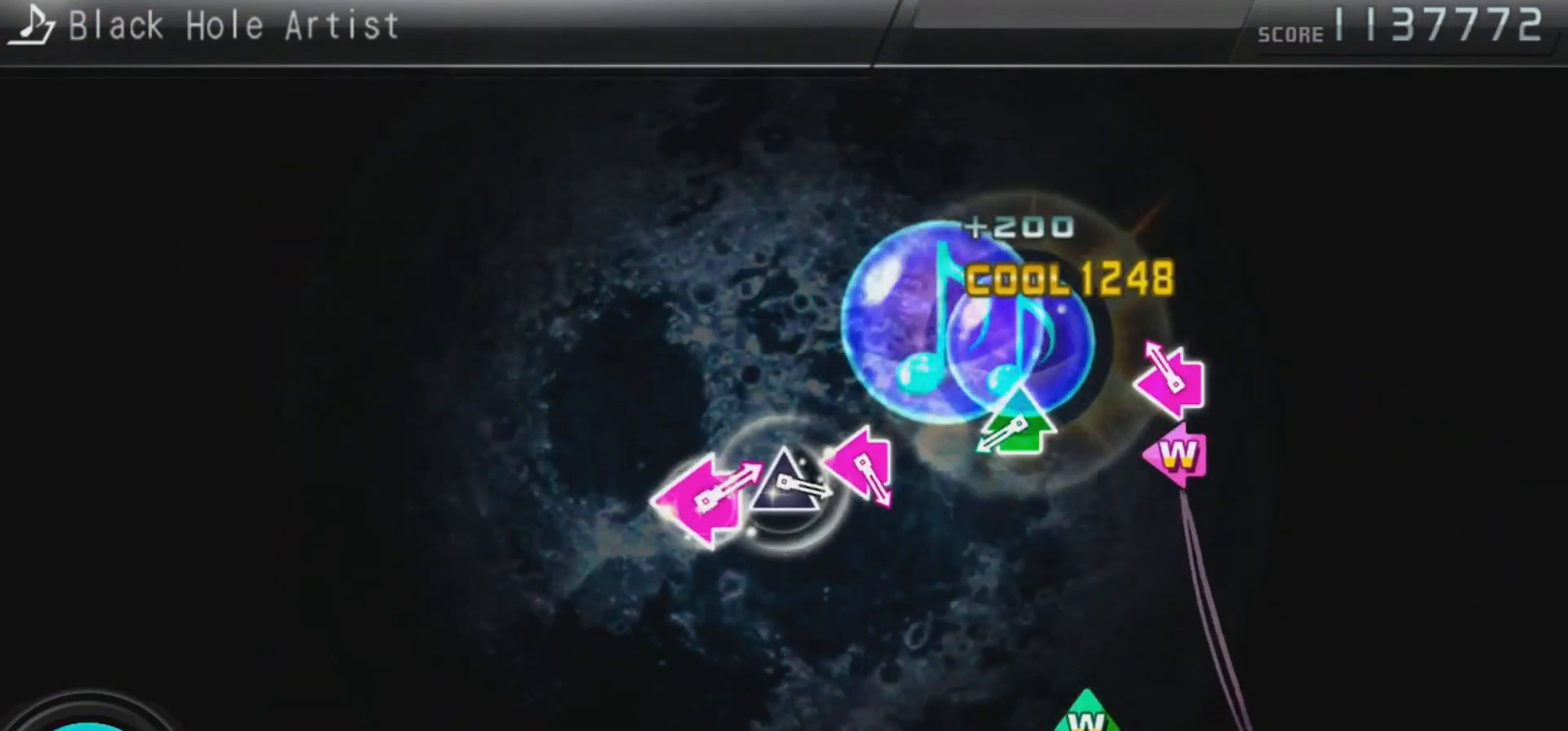
{"buttons": ["TRIANGLE", "DPAD_UP"], "left_stick": "center", "right_stick": "center", "events": [[133, "DPAD_LEFT", "down"], [133, "SQUARE", "down"], [300, "DPAD_LEFT", "up"], [333, "SQUARE", "up"], [433, "DPAD_UP", "down"], [433, "TRIANGLE", "down"]]}
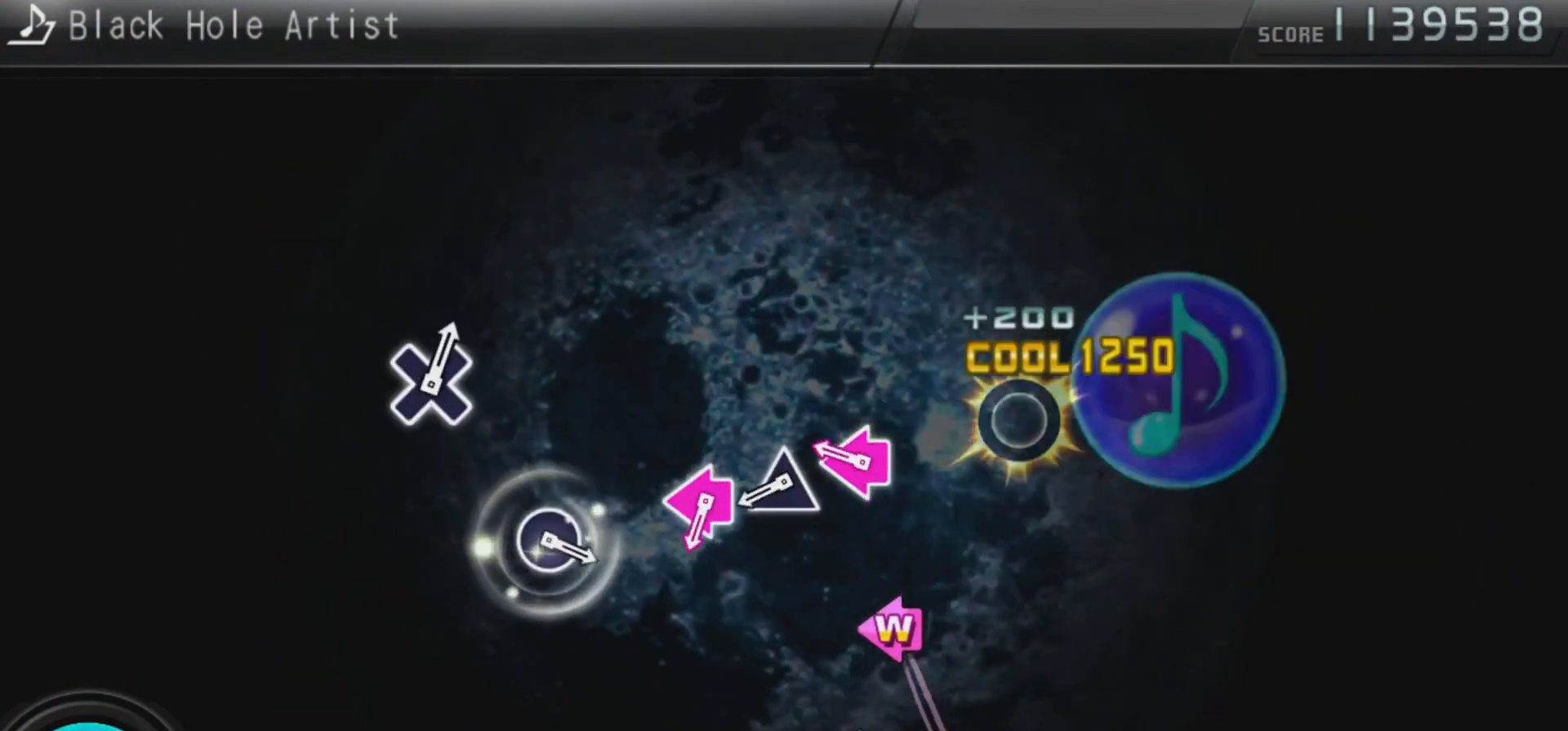
{"buttons": ["TRIANGLE"], "left_stick": "center", "right_stick": "center", "events": [[100, "DPAD_UP", "up"], [133, "TRIANGLE", "up"], [233, "DPAD_LEFT", "down"], [267, "SQUARE", "down"], [367, "SQUARE", "up"], [400, "DPAD_LEFT", "up"], [433, "TRIANGLE", "down"]]}
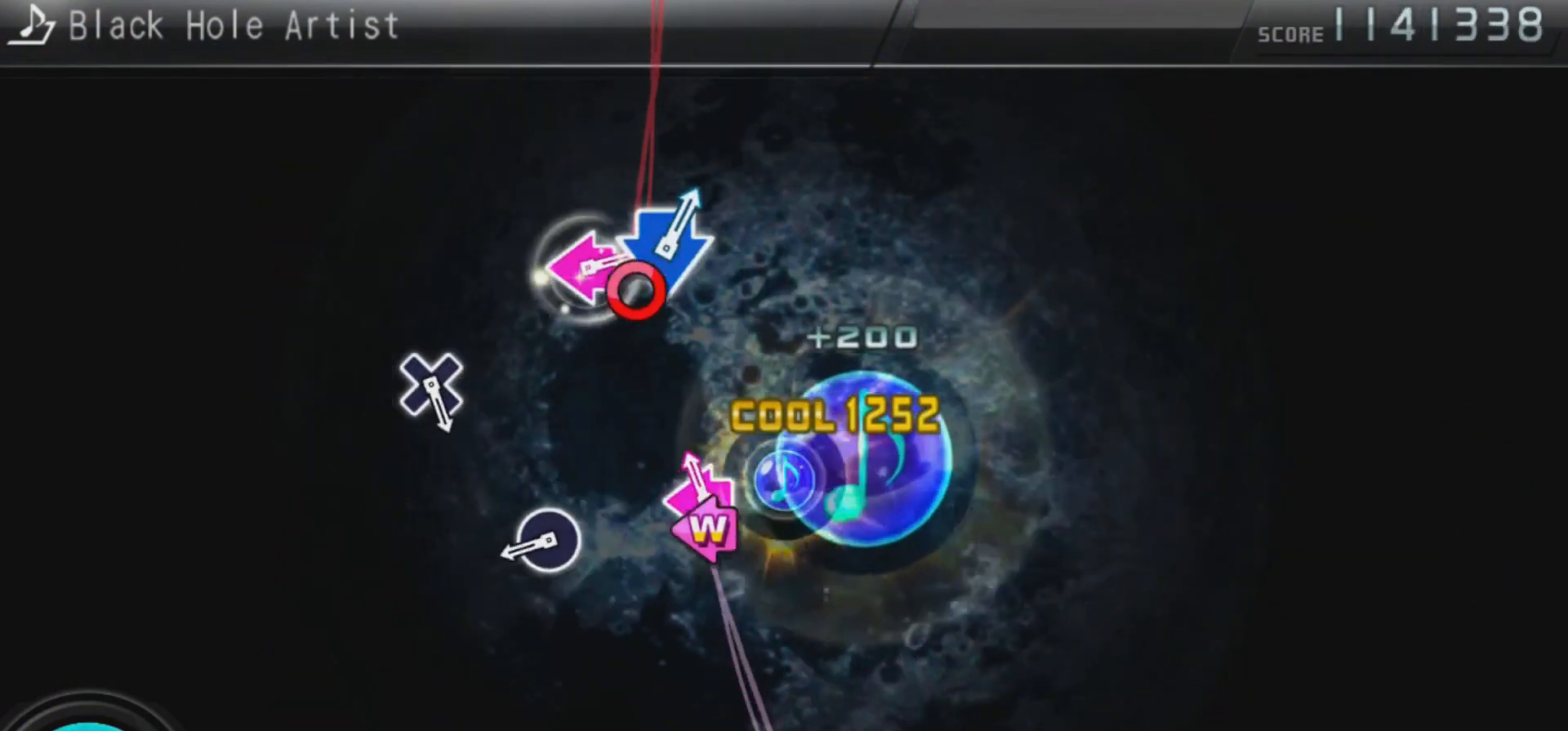
{"buttons": ["CIRCLE"], "left_stick": "center", "right_stick": "center", "events": [[33, "TRIANGLE", "up"], [67, "DPAD_LEFT", "down"], [67, "SQUARE", "down"], [233, "DPAD_LEFT", "up"], [267, "SQUARE", "up"], [400, "CIRCLE", "down"]]}
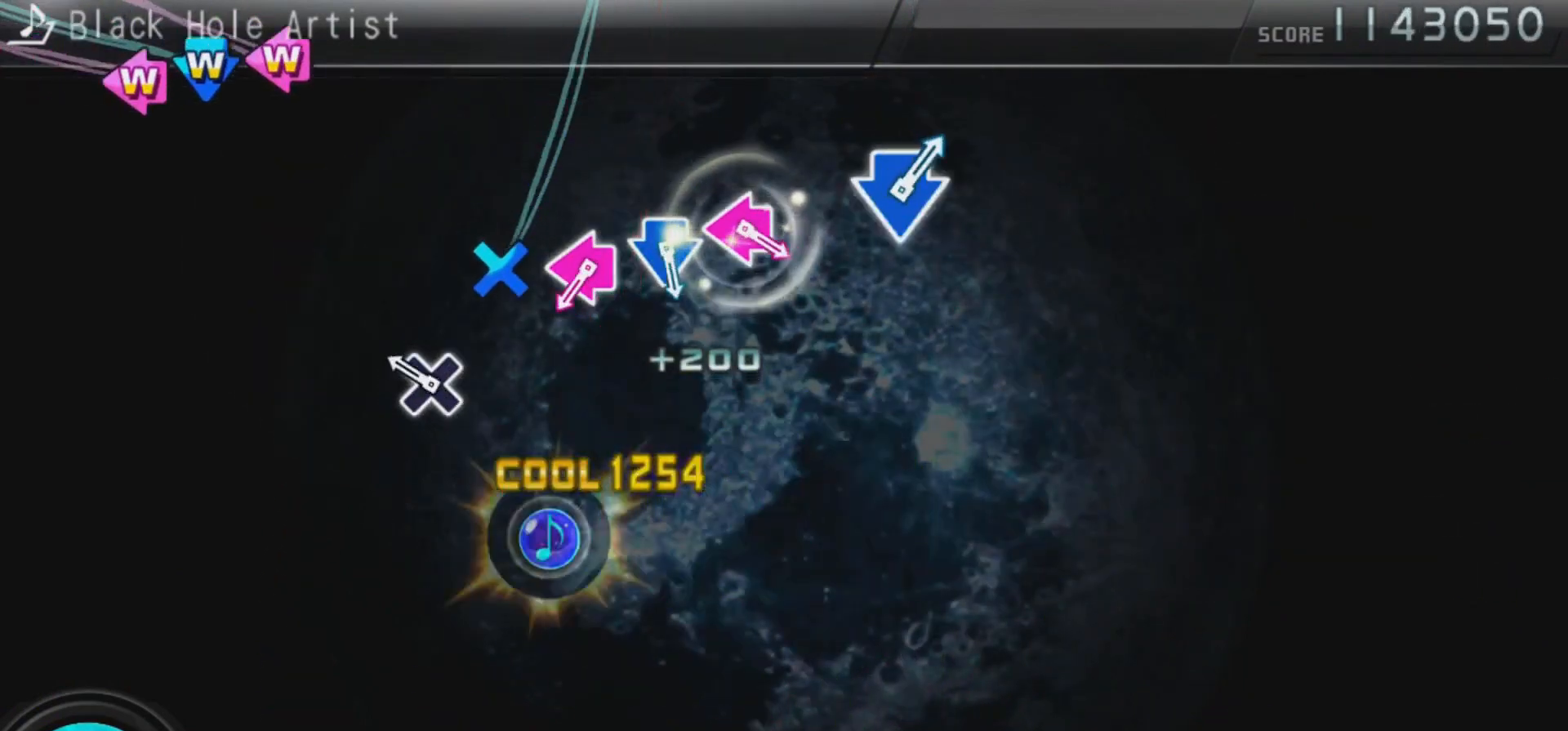
{"buttons": [], "left_stick": "center", "right_stick": "center", "events": [[67, "CIRCLE", "up"], [200, "CROSS", "down"], [400, "CROSS", "up"]]}
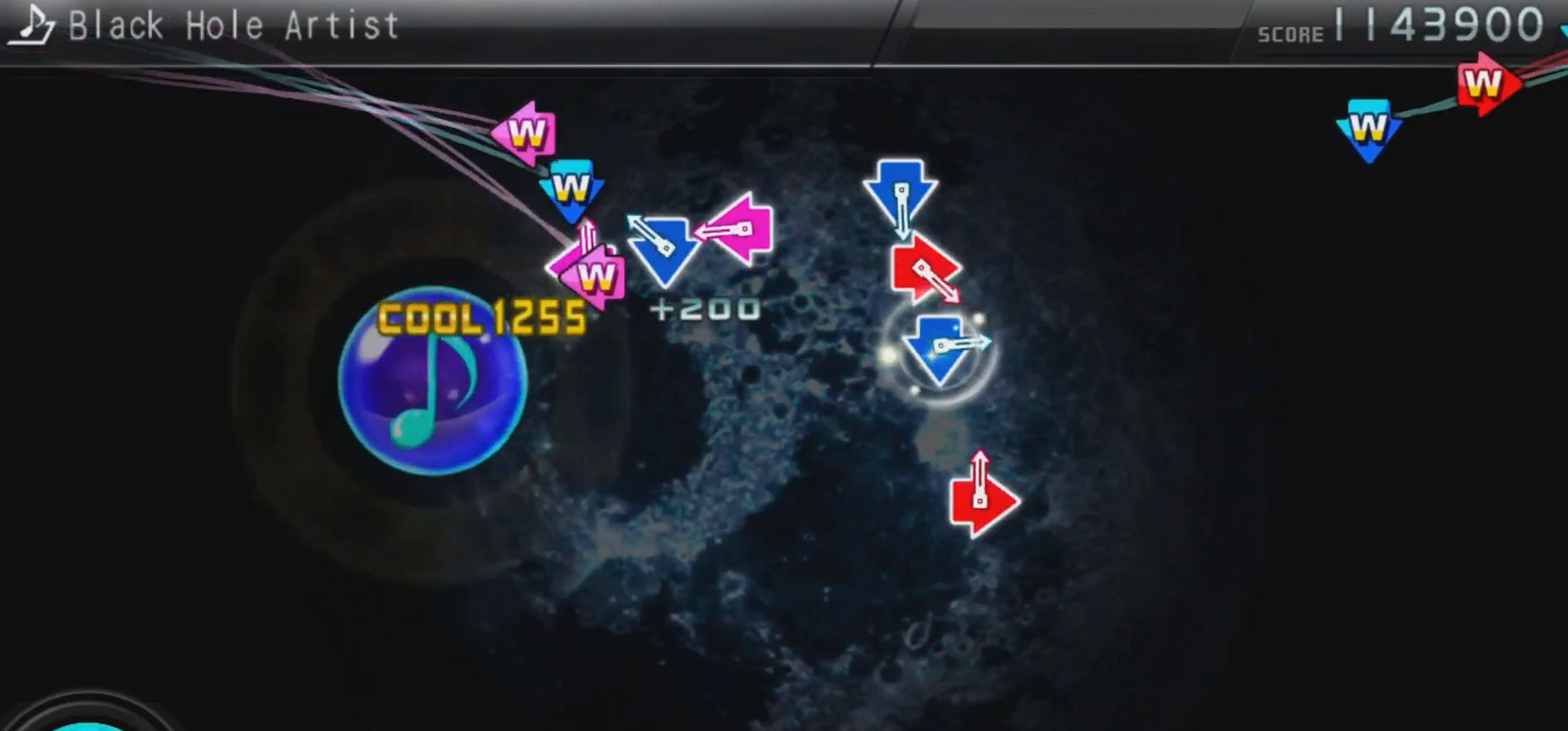
{"buttons": ["SQUARE"], "left_stick": "center", "right_stick": "center", "events": [[33, "SQUARE", "down"], [67, "DPAD_LEFT", "down"], [133, "SQUARE", "up"], [167, "DPAD_LEFT", "up"], [200, "CROSS", "down"], [200, "DPAD_DOWN", "down"], [333, "CROSS", "up"], [333, "DPAD_DOWN", "up"], [367, "DPAD_LEFT", "down"], [367, "SQUARE", "down"], [500, "DPAD_LEFT", "up"]]}
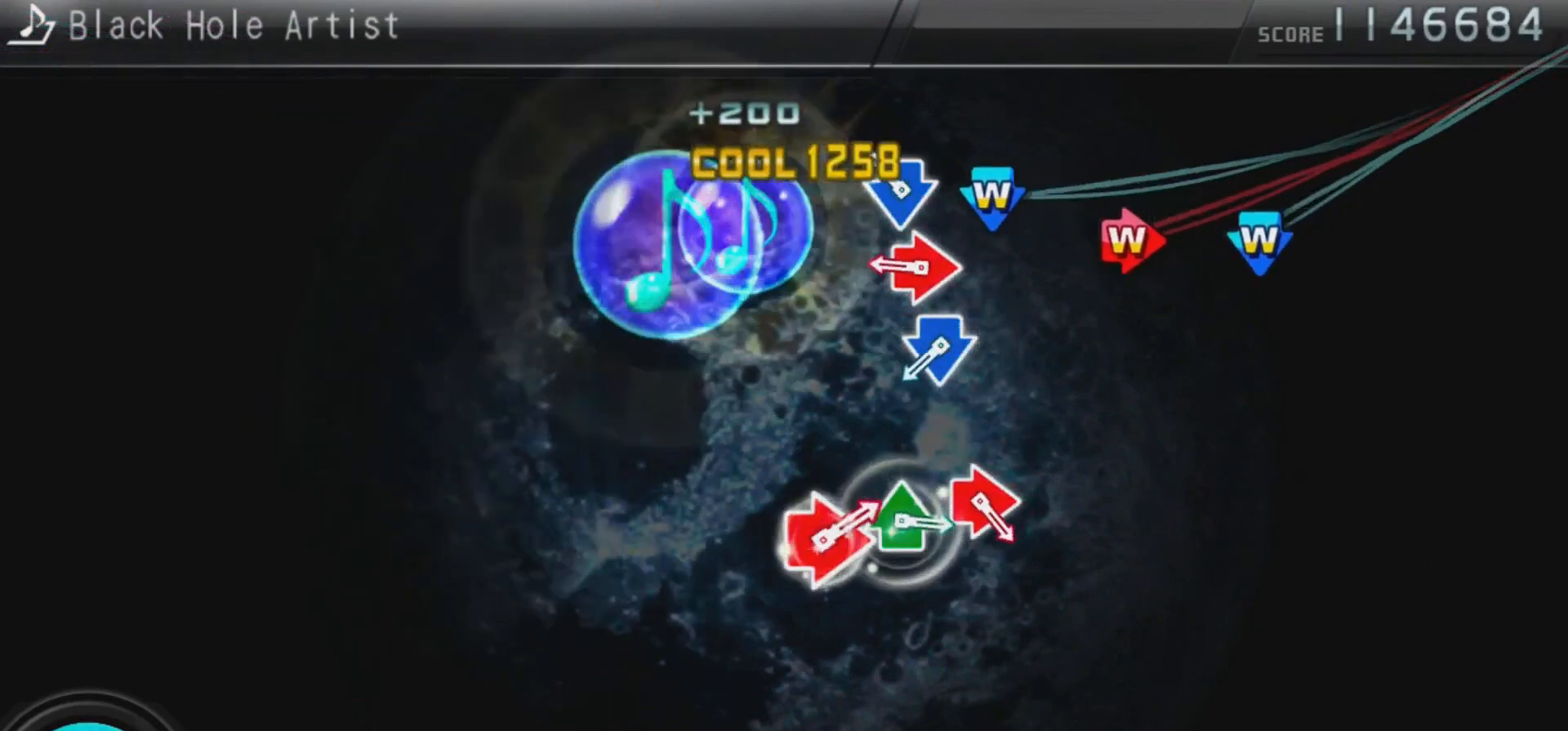
{"buttons": ["CROSS", "DPAD_DOWN"], "left_stick": "center", "right_stick": "center", "events": [[33, "SQUARE", "up"], [133, "DPAD_DOWN", "down"], [167, "CROSS", "down"], [267, "CROSS", "up"], [267, "DPAD_DOWN", "up"], [333, "CIRCLE", "down"], [333, "DPAD_RIGHT", "down"], [433, "CIRCLE", "up"], [433, "DPAD_RIGHT", "up"], [500, "CROSS", "down"], [500, "DPAD_DOWN", "down"]]}
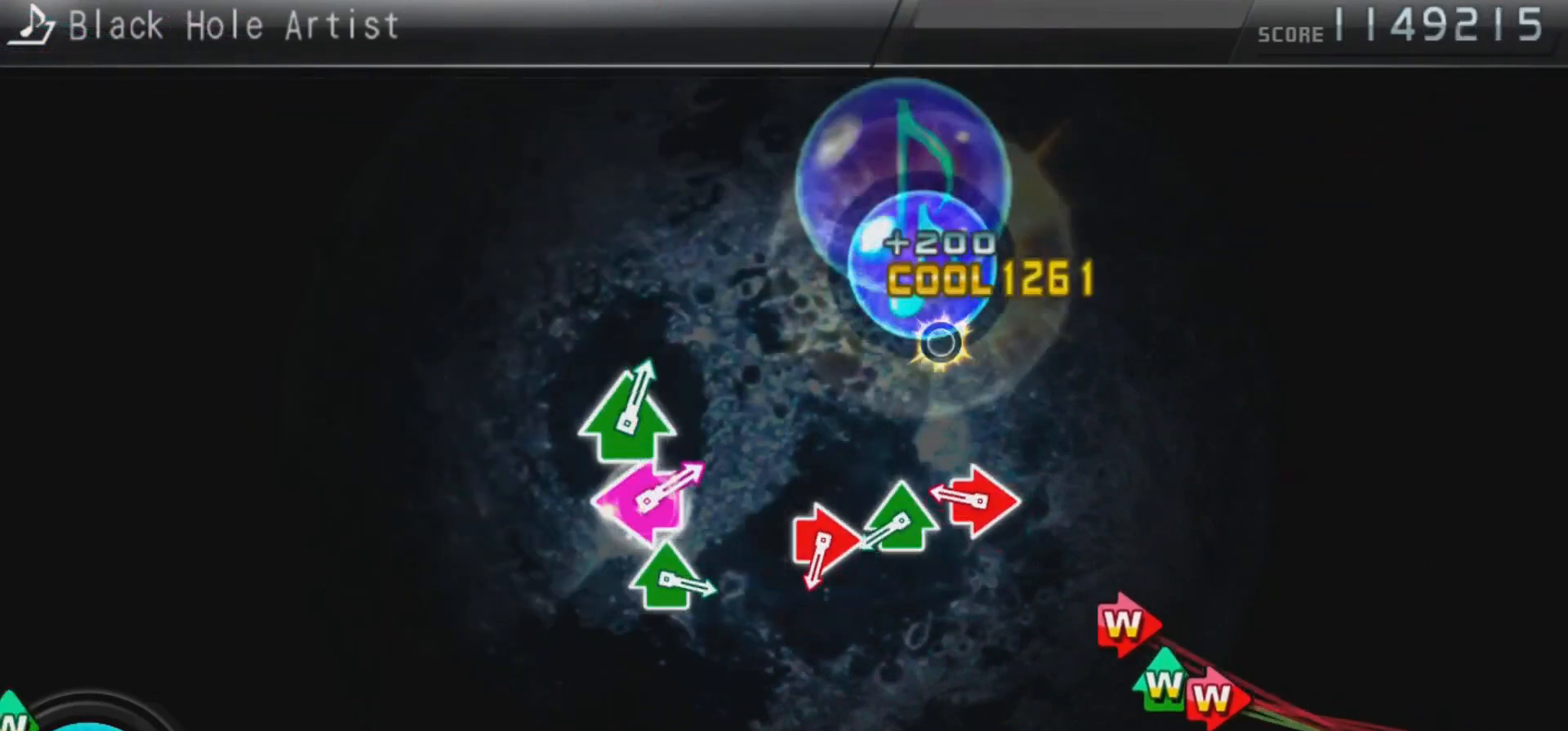
{"buttons": ["TRIANGLE", "DPAD_UP"], "left_stick": "center", "right_stick": "center", "events": [[133, "DPAD_DOWN", "up"], [167, "CROSS", "up"], [267, "CIRCLE", "down"], [267, "DPAD_RIGHT", "down"], [367, "CIRCLE", "up"], [400, "DPAD_RIGHT", "up"], [433, "DPAD_UP", "down"], [433, "TRIANGLE", "down"]]}
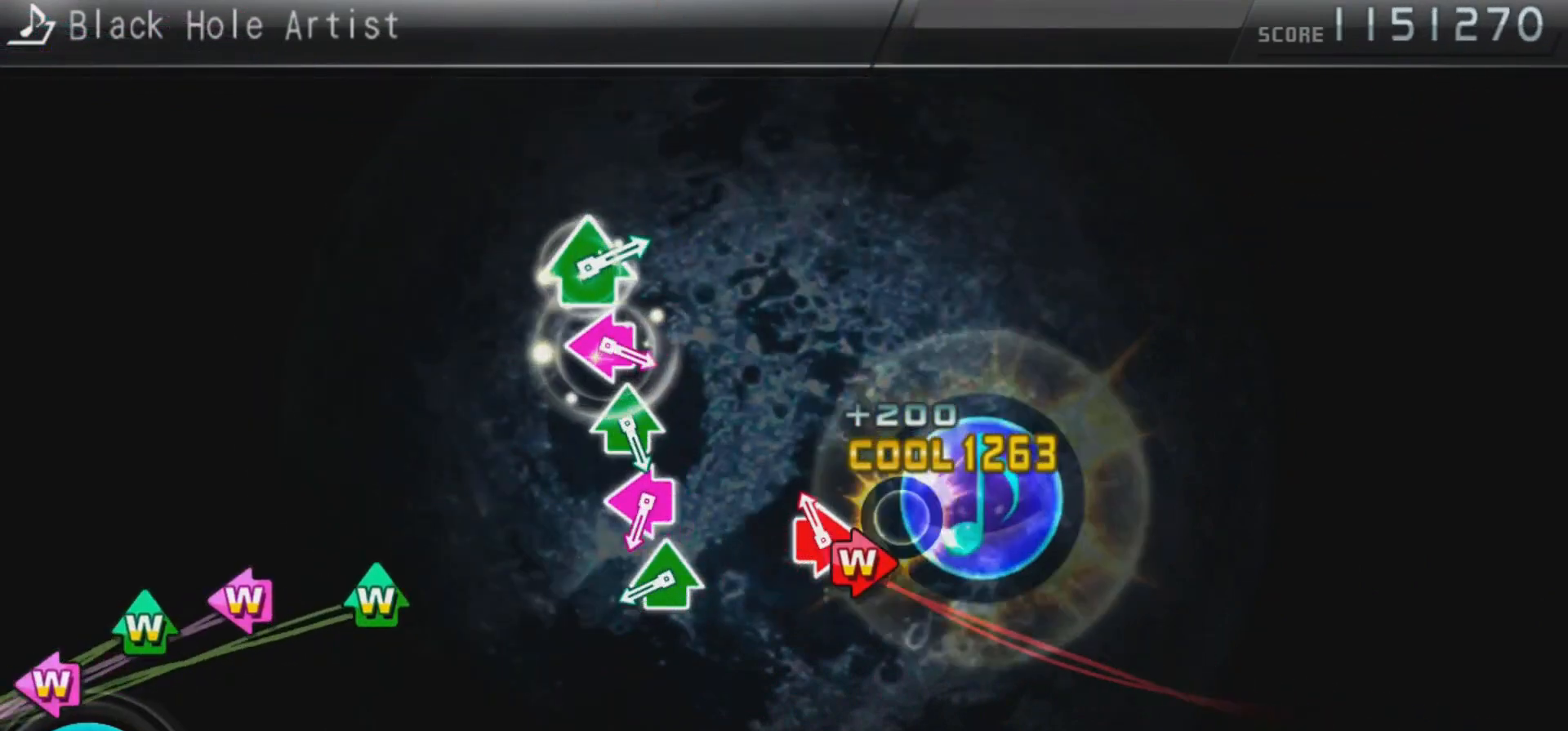
{"buttons": [], "left_stick": "center", "right_stick": "center", "events": [[33, "DPAD_UP", "up"], [33, "TRIANGLE", "up"], [100, "CIRCLE", "down"], [100, "DPAD_RIGHT", "down"], [267, "DPAD_RIGHT", "up"], [300, "CIRCLE", "up"], [400, "DPAD_UP", "down"], [400, "TRIANGLE", "down"], [500, "DPAD_UP", "up"], [500, "TRIANGLE", "up"]]}
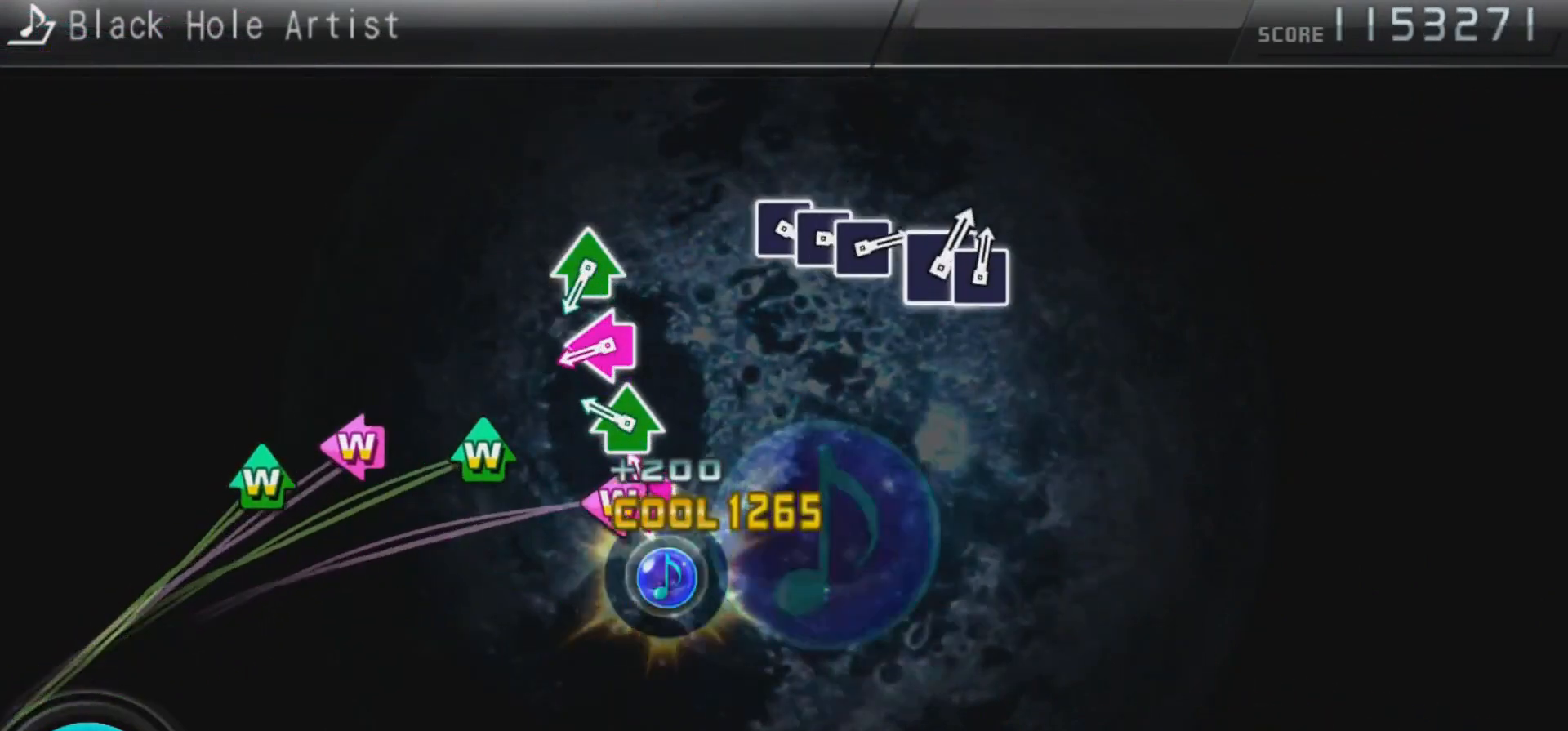
{"buttons": [], "left_stick": "center", "right_stick": "center", "events": [[67, "DPAD_LEFT", "down"], [100, "SQUARE", "down"], [167, "SQUARE", "up"], [200, "DPAD_LEFT", "up"], [233, "DPAD_UP", "down"], [267, "TRIANGLE", "down"], [333, "DPAD_UP", "up"], [333, "TRIANGLE", "up"], [400, "DPAD_LEFT", "down"], [433, "SQUARE", "down"], [500, "DPAD_LEFT", "up"], [500, "SQUARE", "up"]]}
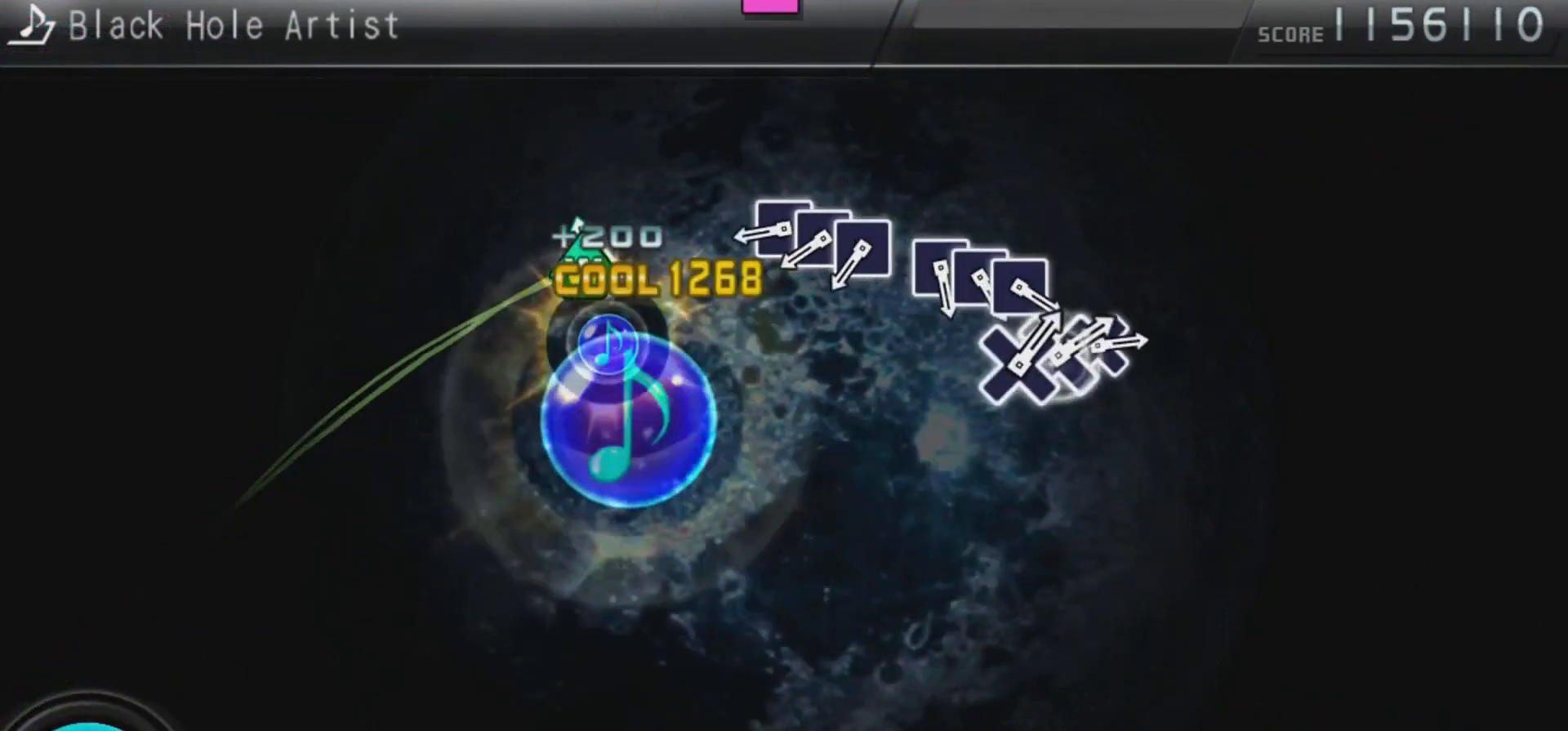
{"buttons": ["DPAD_LEFT"], "left_stick": "center", "right_stick": "center", "events": [[67, "DPAD_UP", "down"], [67, "TRIANGLE", "down"], [200, "DPAD_UP", "up"], [233, "TRIANGLE", "up"], [367, "SQUARE", "down"], [433, "DPAD_LEFT", "down"], [433, "SQUARE", "up"]]}
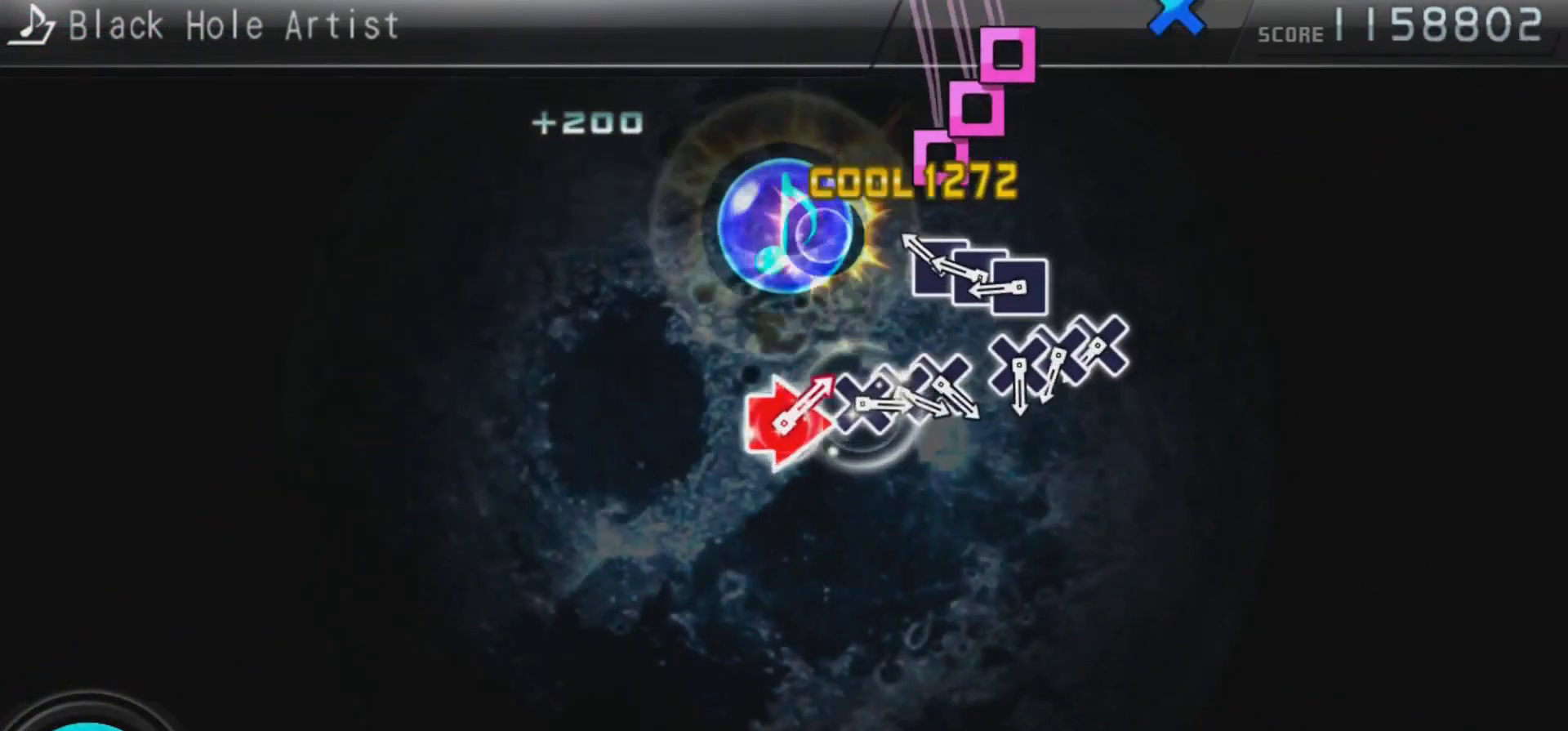
{"buttons": ["CROSS"], "left_stick": "center", "right_stick": "center", "events": [[33, "SQUARE", "down"], [67, "DPAD_LEFT", "up"], [100, "SQUARE", "up"], [200, "SQUARE", "down"], [267, "DPAD_LEFT", "down"], [267, "SQUARE", "up"], [333, "SQUARE", "down"], [367, "DPAD_LEFT", "up"], [400, "SQUARE", "up"], [500, "CROSS", "down"]]}
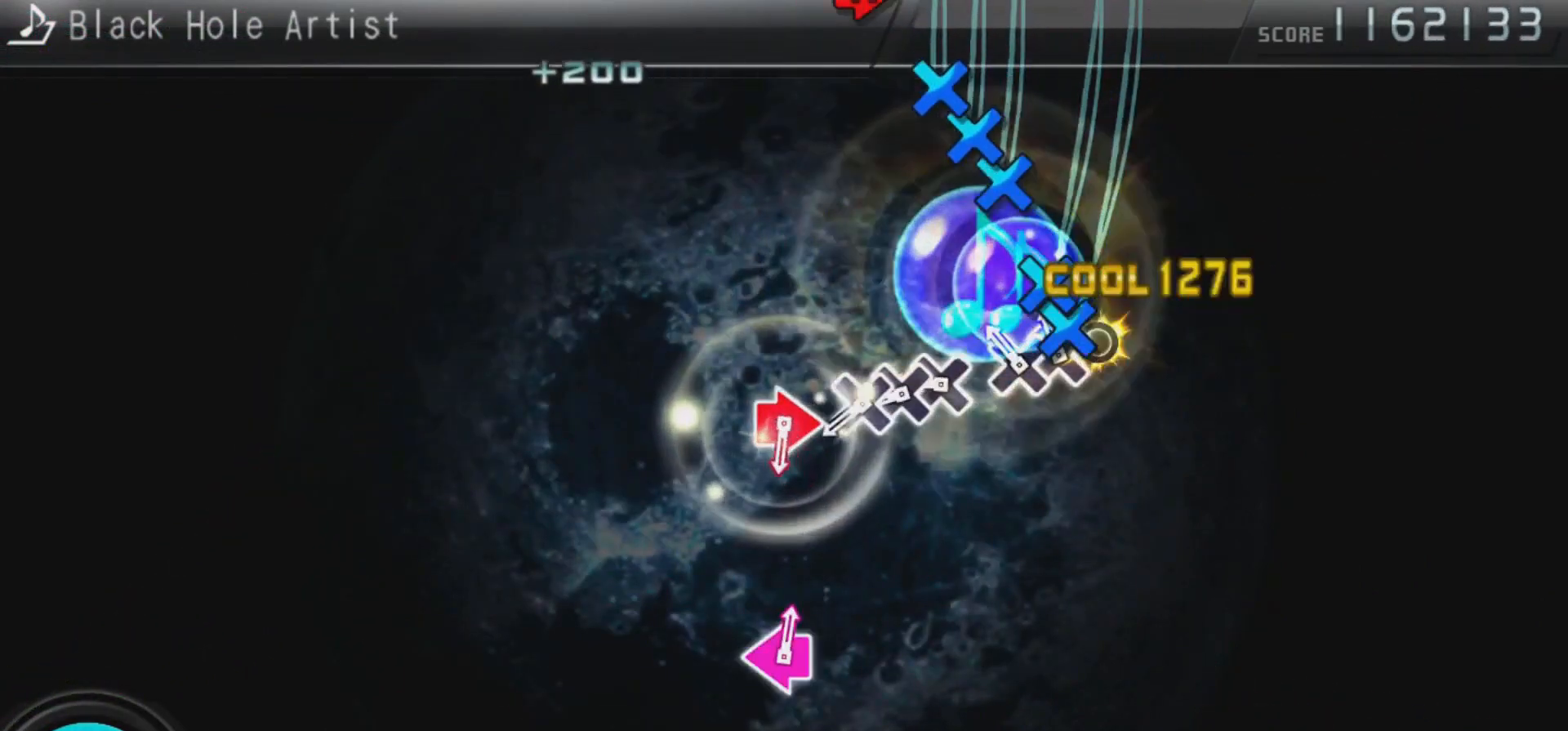
{"buttons": ["CROSS", "DPAD_DOWN"], "left_stick": "center", "right_stick": "center", "events": [[67, "CROSS", "up"], [100, "DPAD_DOWN", "down"], [167, "CROSS", "down"], [200, "DPAD_DOWN", "up"], [267, "CROSS", "up"], [333, "CROSS", "down"], [400, "CROSS", "up"], [400, "DPAD_DOWN", "down"], [500, "CROSS", "down"]]}
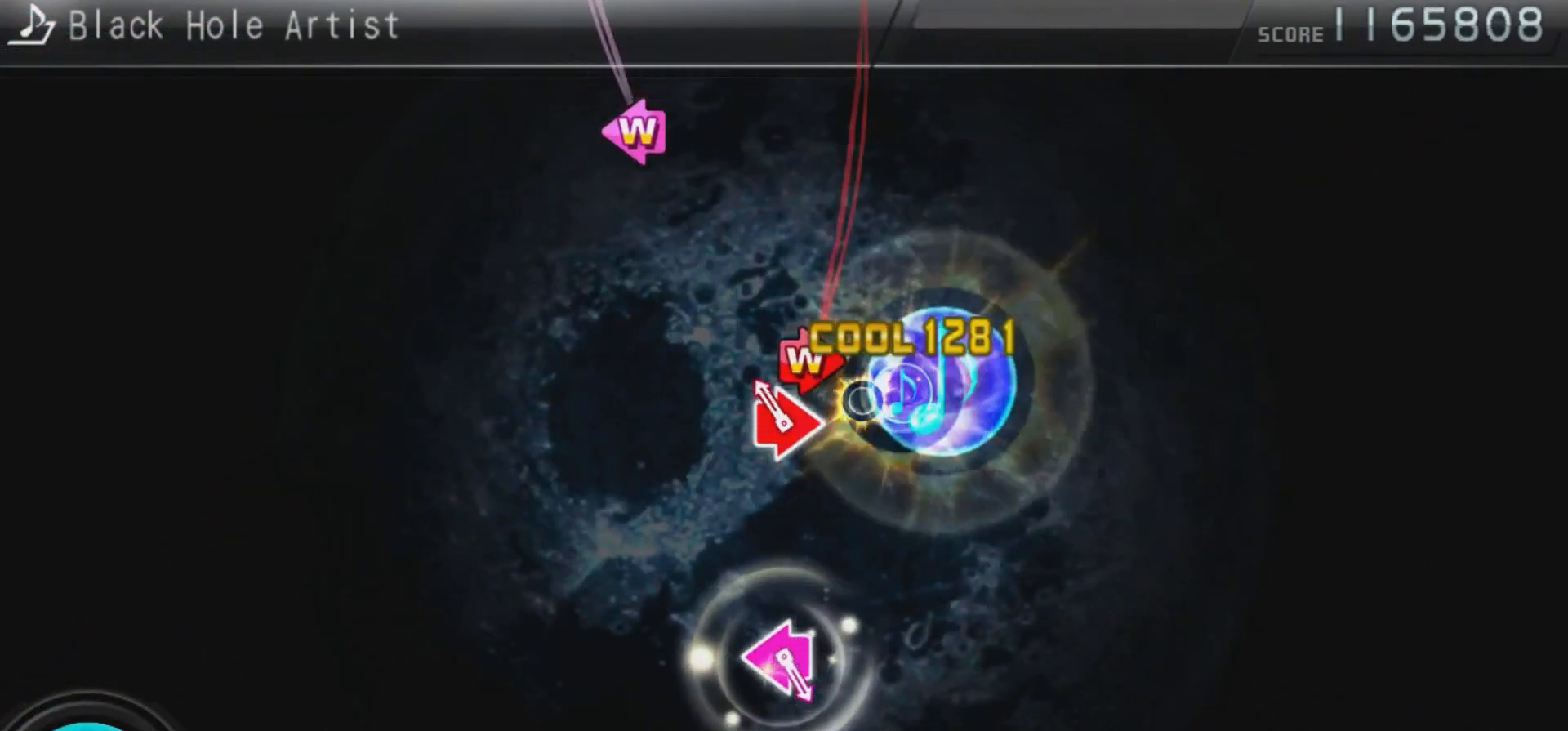
{"buttons": [], "left_stick": "center", "right_stick": "center", "events": [[33, "DPAD_DOWN", "up"], [67, "CROSS", "up"], [133, "DPAD_RIGHT", "down"], [167, "CIRCLE", "down"], [300, "CIRCLE", "up"], [333, "DPAD_RIGHT", "up"]]}